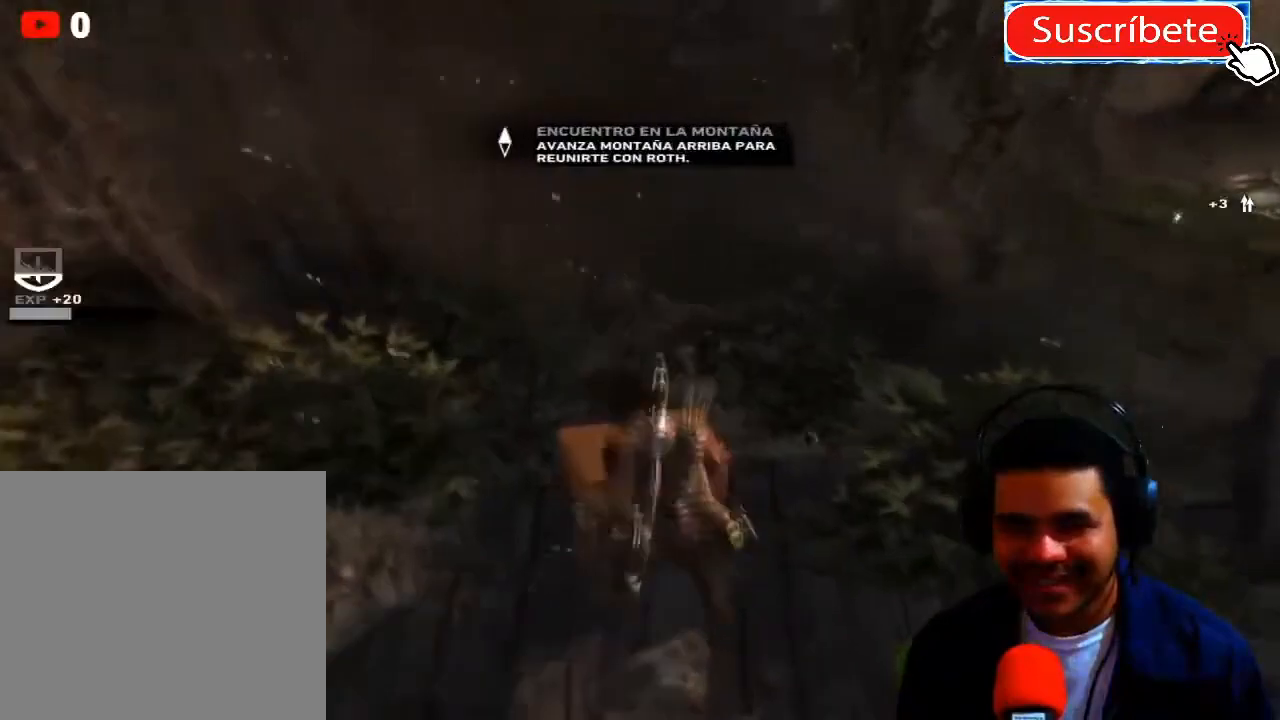
Gameplay with a controller (Xbox layout); each line is a JSON object with the inputs held at the frame after it. "events" lists button and stick changes between this image and that frame as [ms after this image, input, new state], when the widget could be followed in between. Not read: R3.
{"buttons": [], "left_stick": "down-right", "right_stick": "right", "events": [[200, "X", "up"], [434, "left_stick", "down-right"], [434, "right_stick", "right"]]}
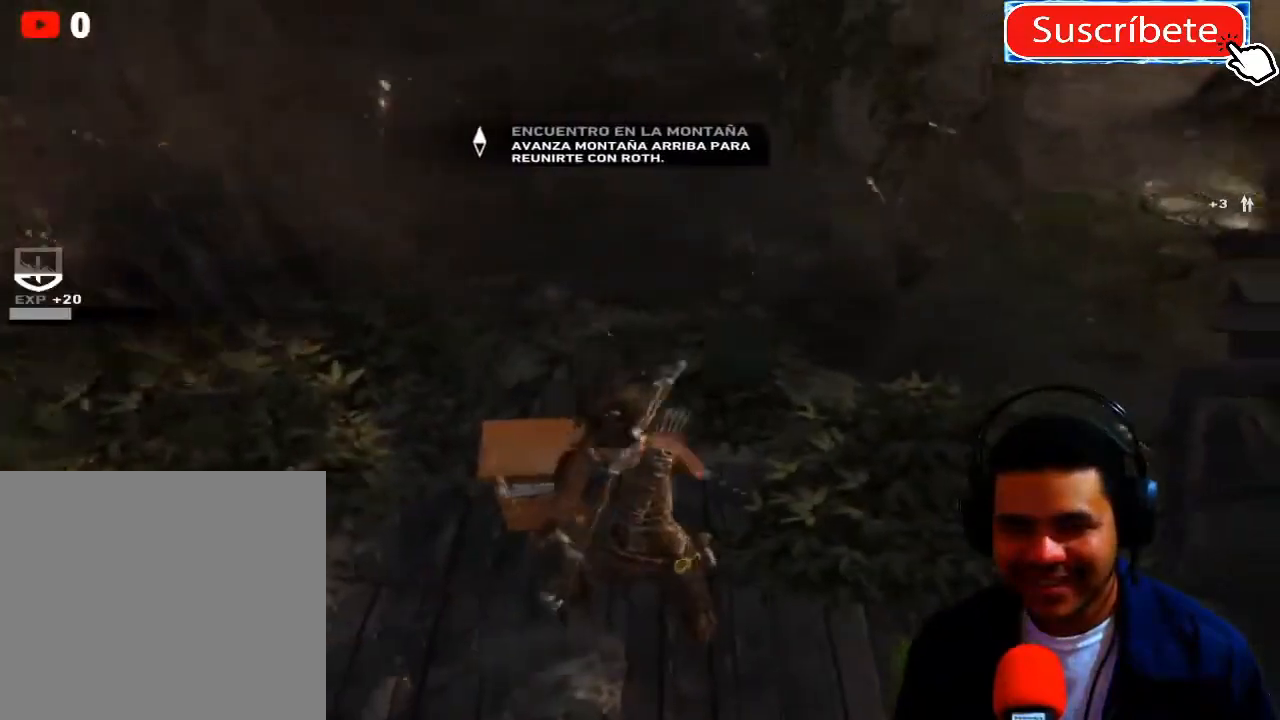
{"buttons": [], "left_stick": "up-right", "right_stick": "right", "events": [[450, "left_stick", "up-right"]]}
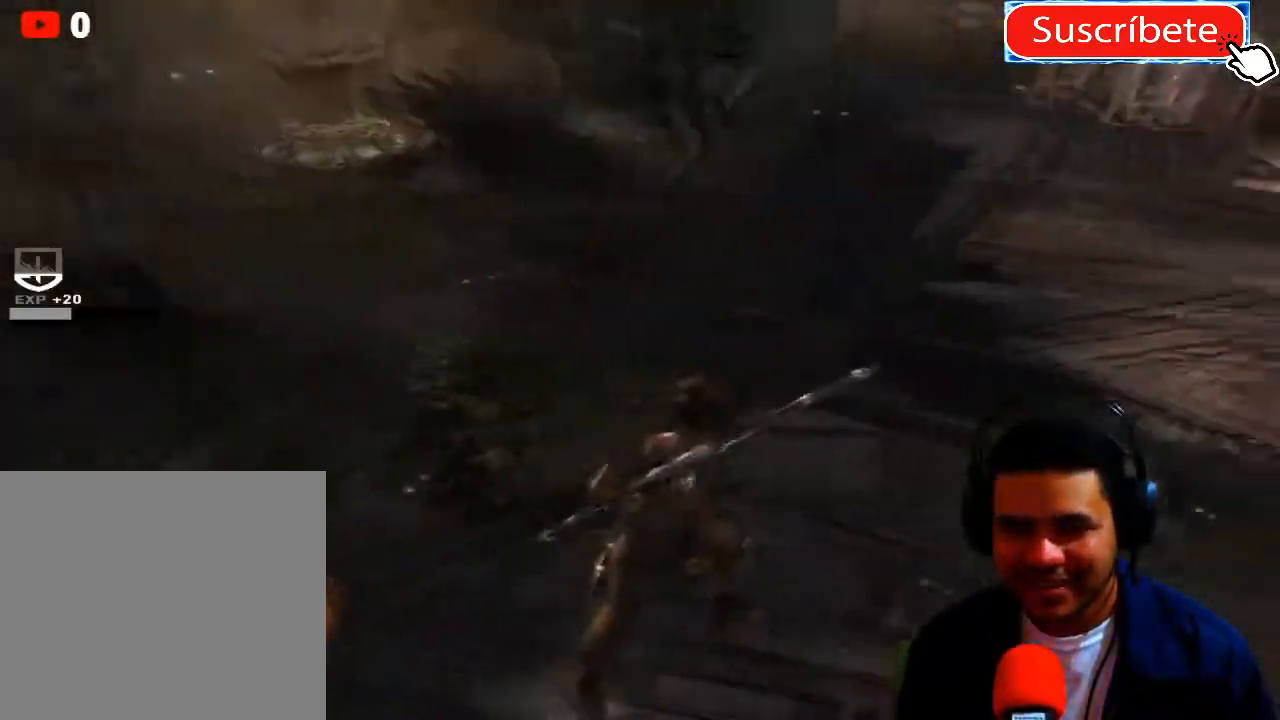
{"buttons": [], "left_stick": "up-right", "right_stick": "right", "events": [[184, "right_stick", "center"], [250, "right_stick", "right"]]}
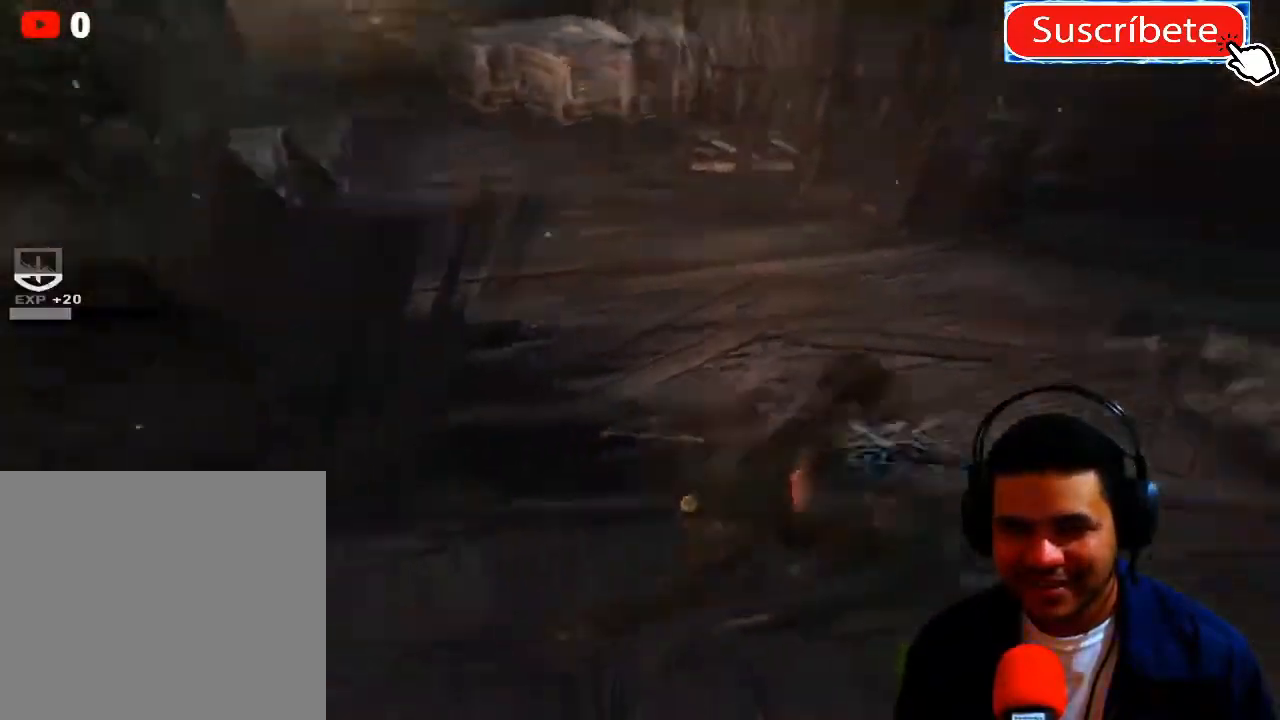
{"buttons": [], "left_stick": "center", "right_stick": "center", "events": [[116, "right_stick", "center"], [133, "X", "down"], [133, "left_stick", "center"], [250, "X", "up"], [333, "X", "down"], [450, "X", "up"]]}
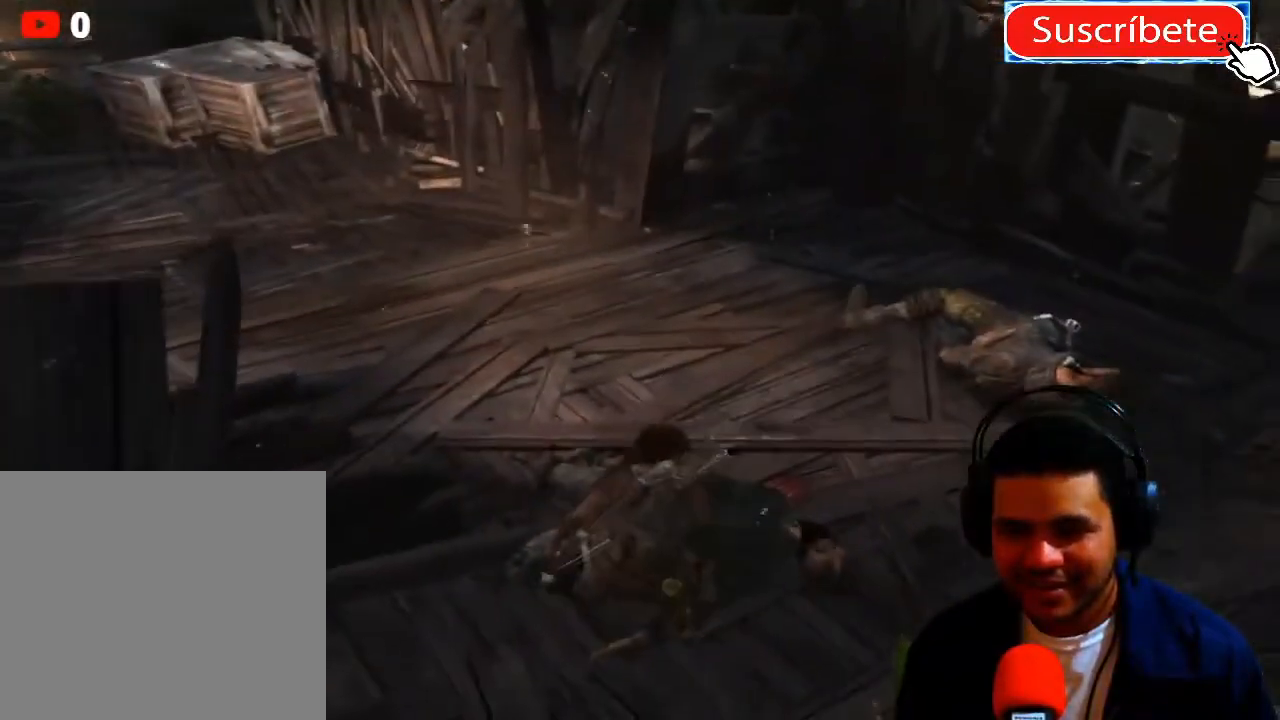
{"buttons": [], "left_stick": "up", "right_stick": "center", "events": [[17, "X", "down"], [100, "X", "up"], [200, "left_stick", "up"]]}
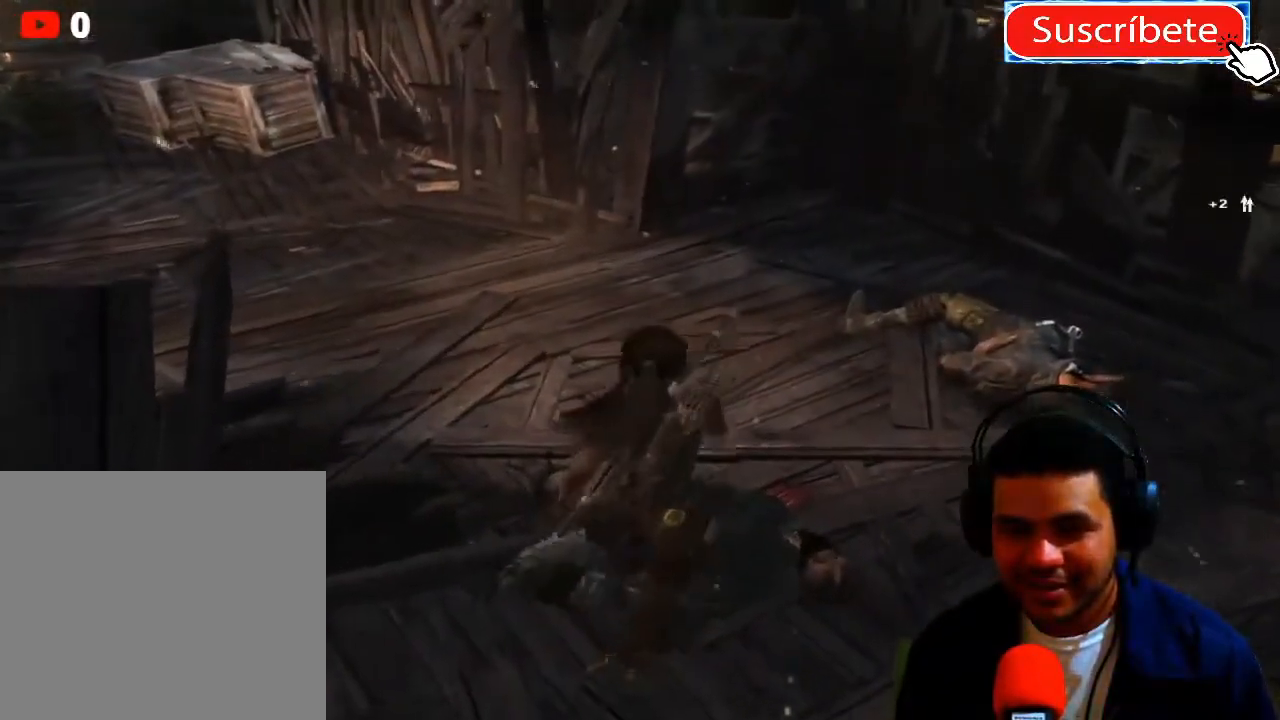
{"buttons": [], "left_stick": "up", "right_stick": "center", "events": [[16, "right_stick", "right"], [300, "right_stick", "center"]]}
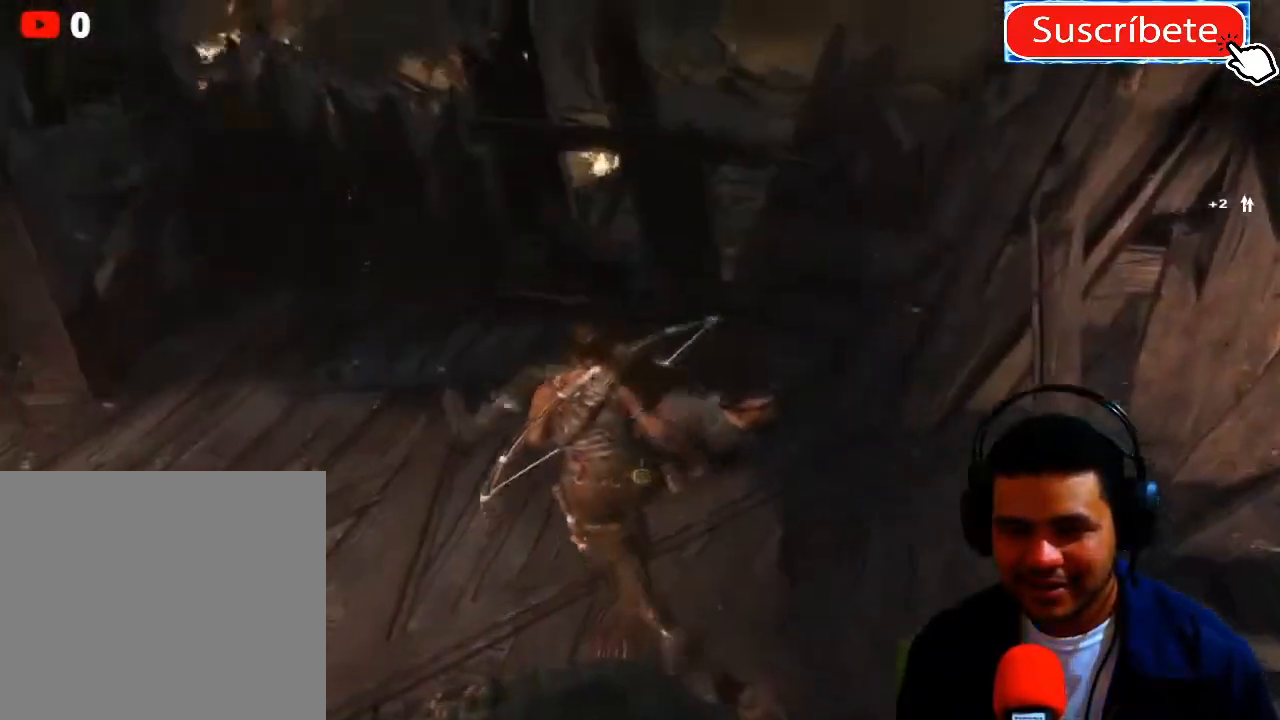
{"buttons": [], "left_stick": "down-right", "right_stick": "center", "events": [[83, "X", "down"], [184, "X", "up"], [184, "left_stick", "center"], [250, "X", "down"], [317, "X", "up"], [384, "left_stick", "down-right"]]}
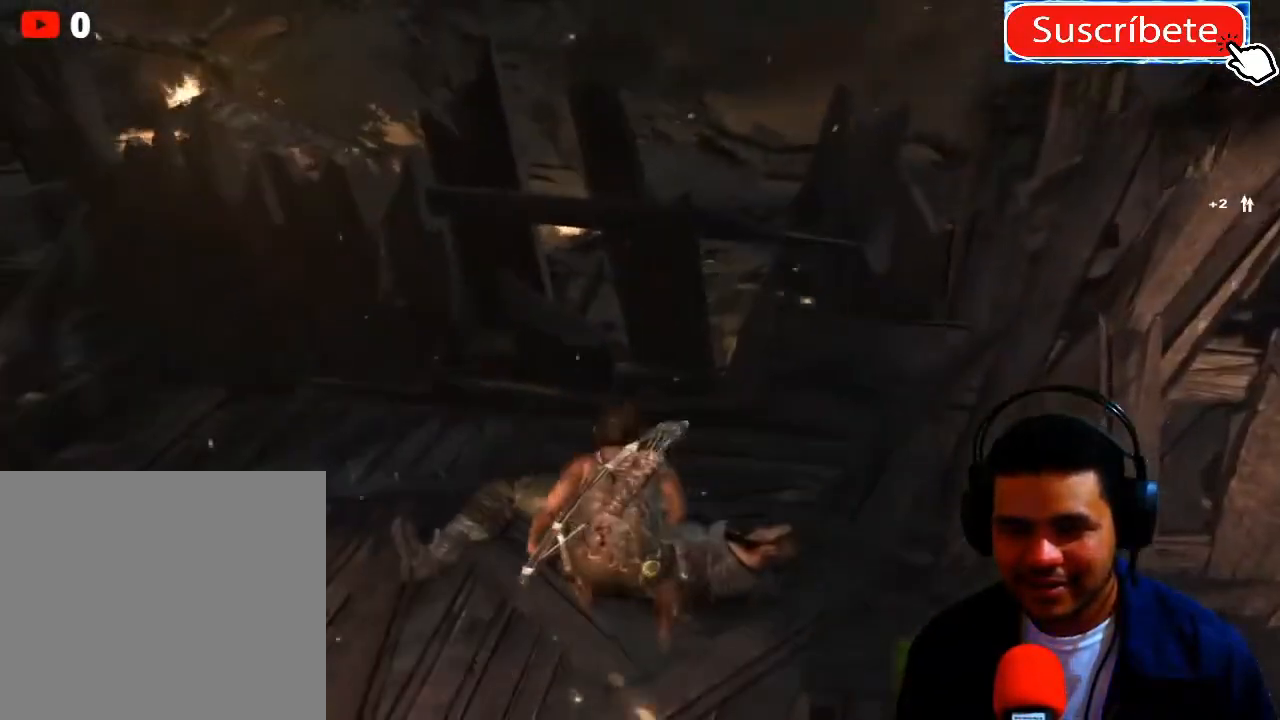
{"buttons": [], "left_stick": "down-right", "right_stick": "up-right", "events": [[66, "right_stick", "right"], [150, "right_stick", "up-right"]]}
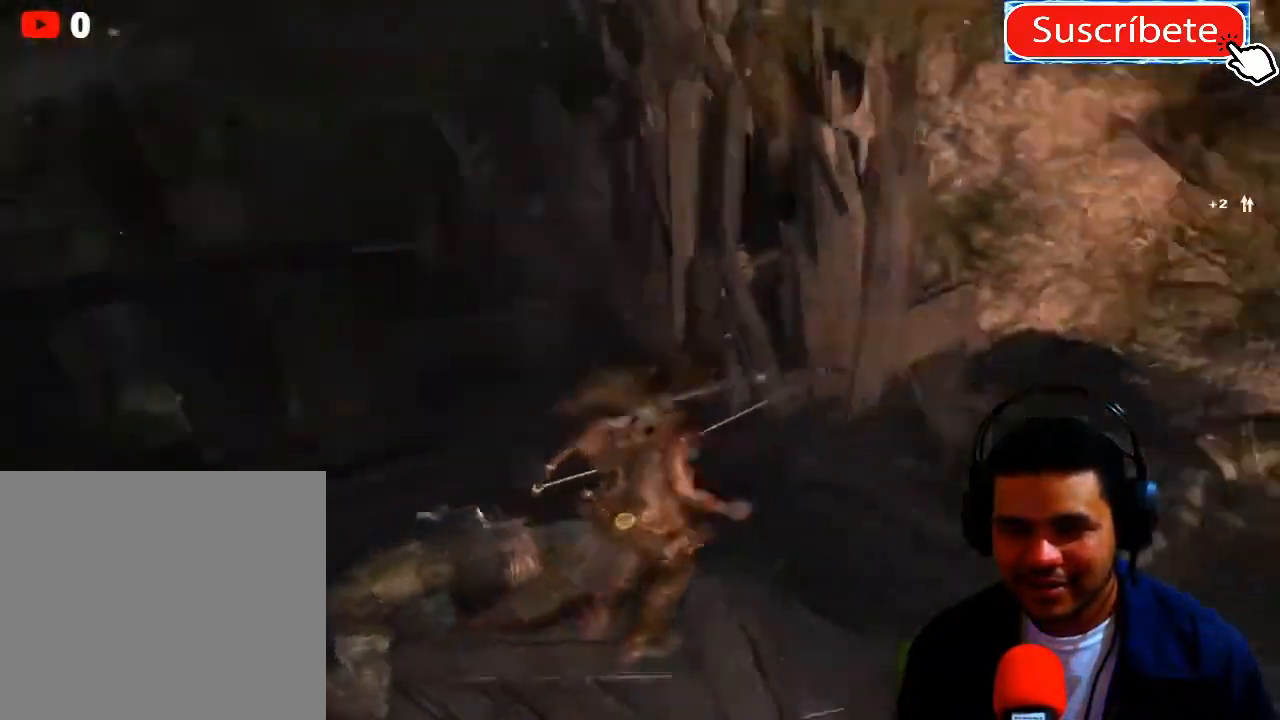
{"buttons": [], "left_stick": "up-right", "right_stick": "center", "events": [[234, "left_stick", "up-right"], [317, "right_stick", "center"]]}
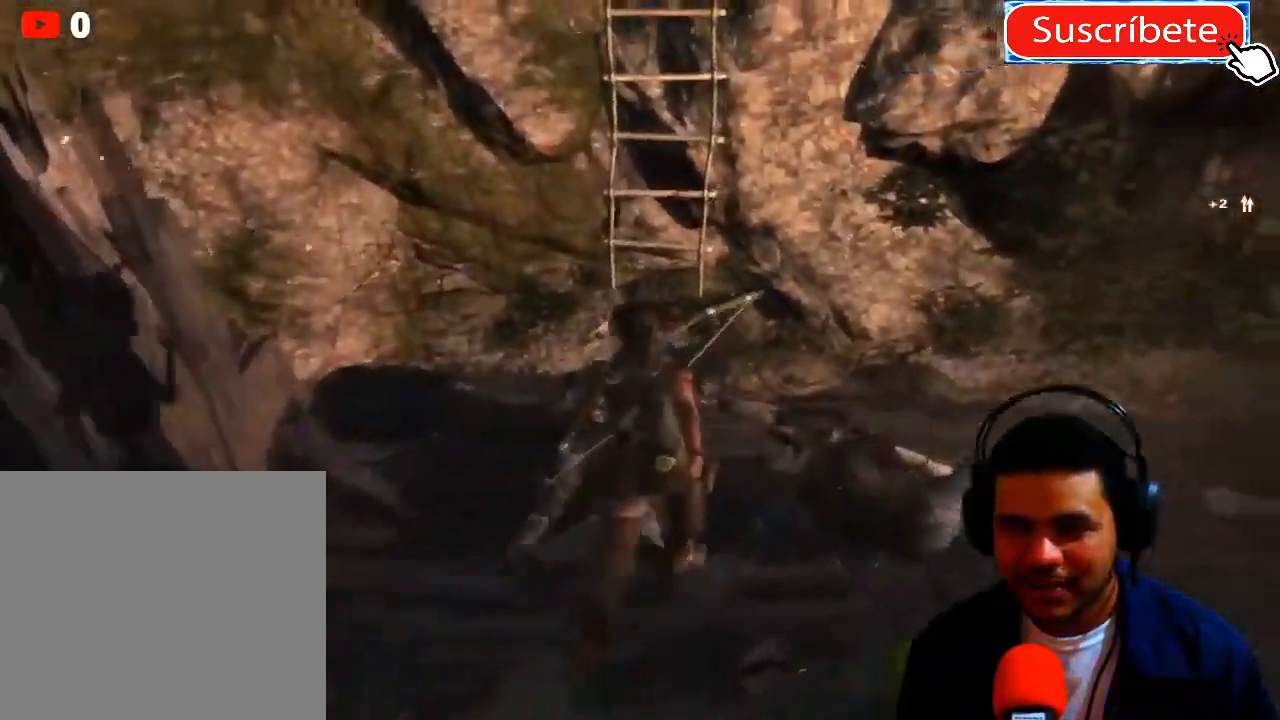
{"buttons": [], "left_stick": "up", "right_stick": "center", "events": [[33, "left_stick", "up"], [216, "A", "down"], [266, "A", "up"], [383, "A", "down"], [467, "A", "up"]]}
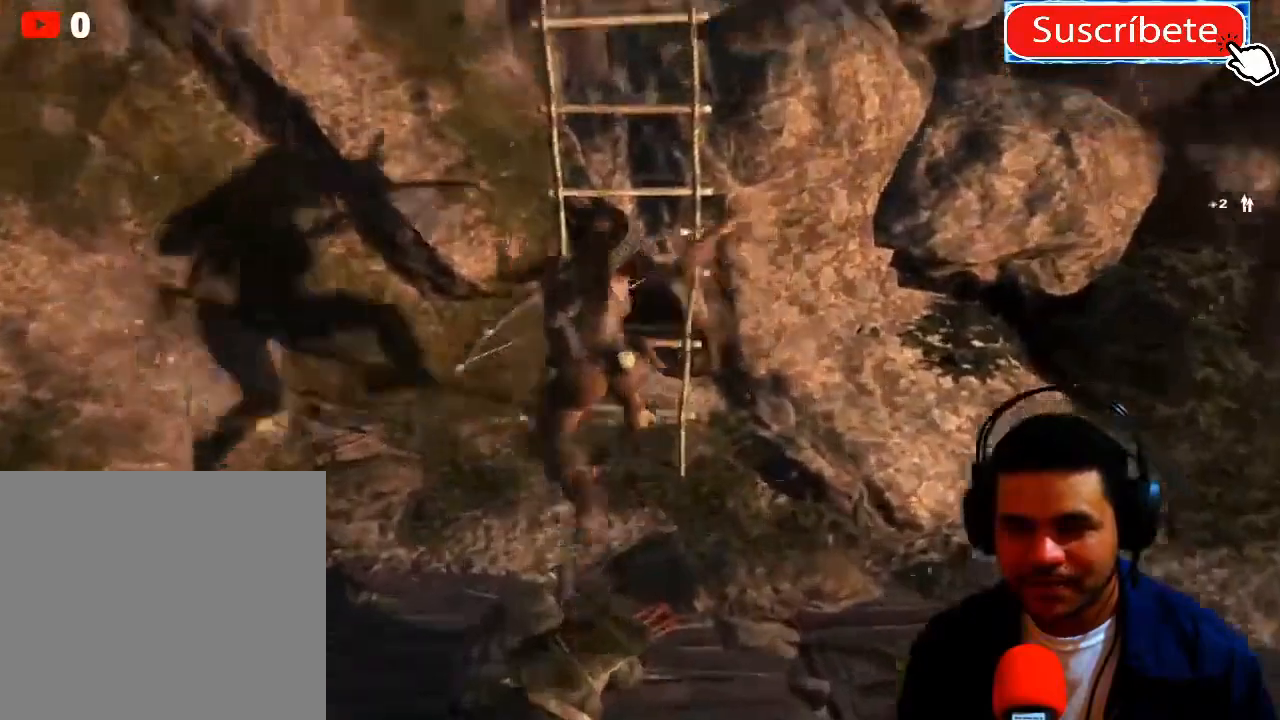
{"buttons": [], "left_stick": "up", "right_stick": "center", "events": []}
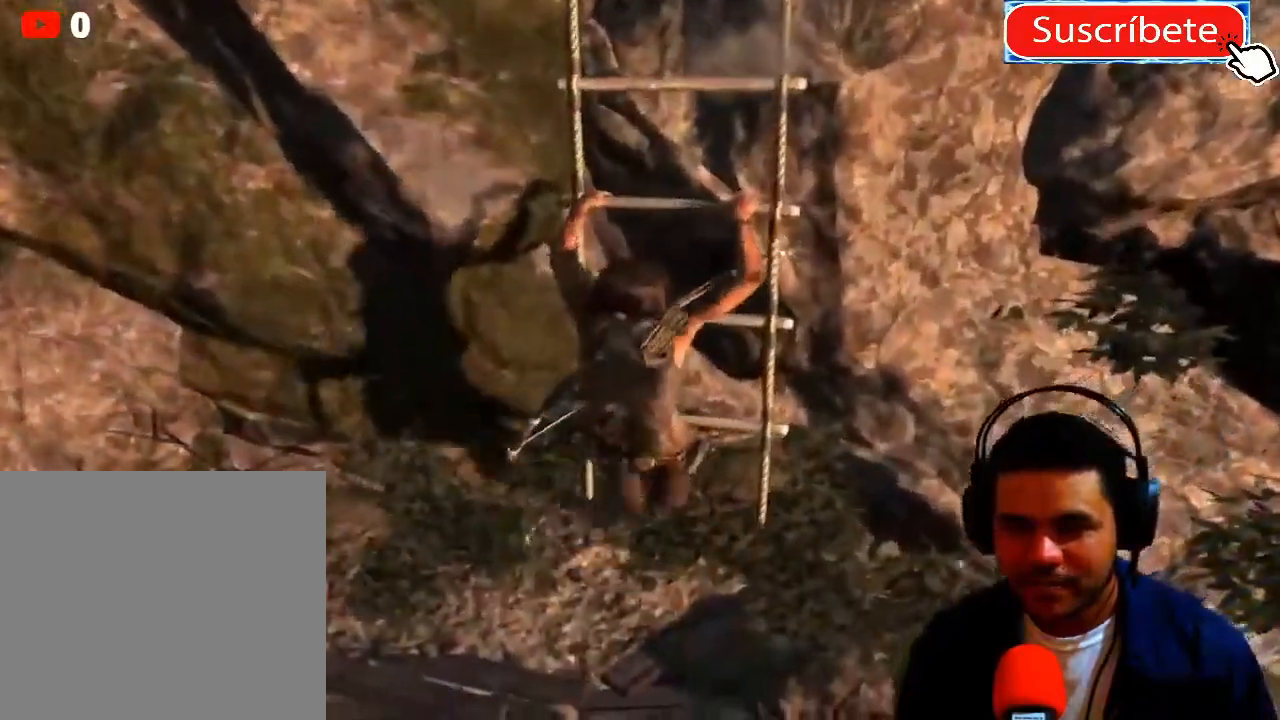
{"buttons": [], "left_stick": "up", "right_stick": "center", "events": []}
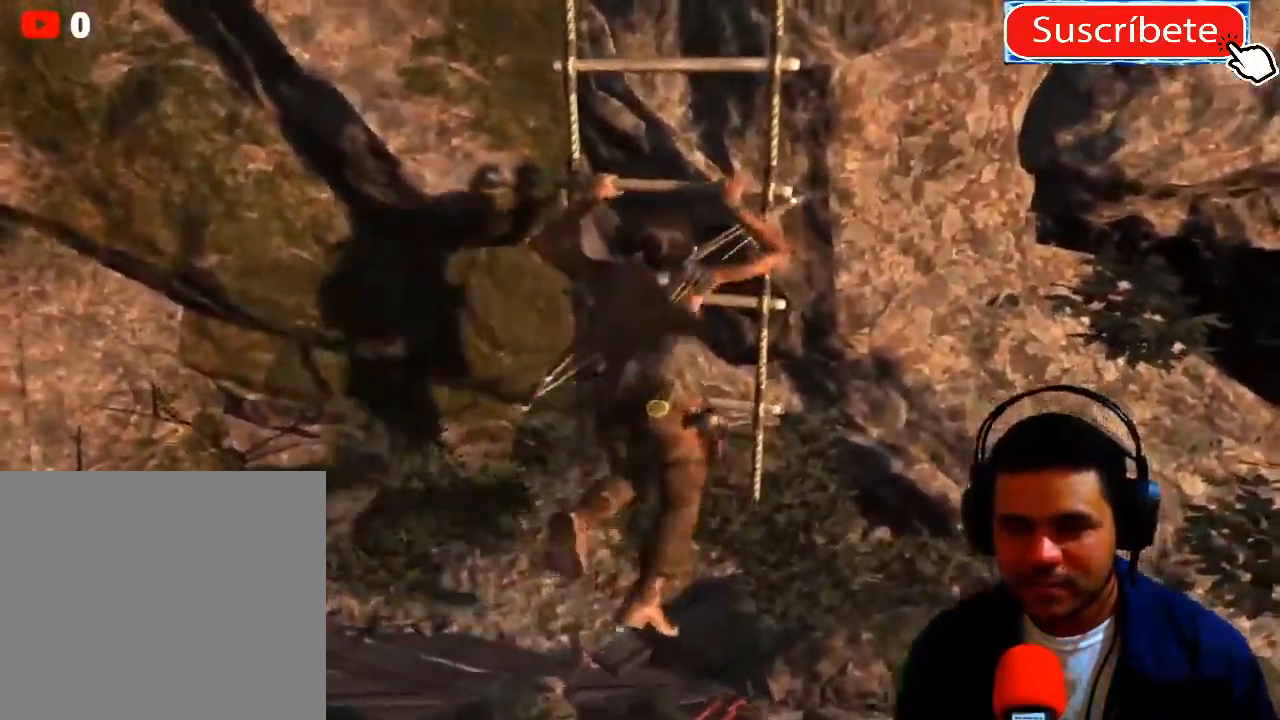
{"buttons": [], "left_stick": "up", "right_stick": "center", "events": []}
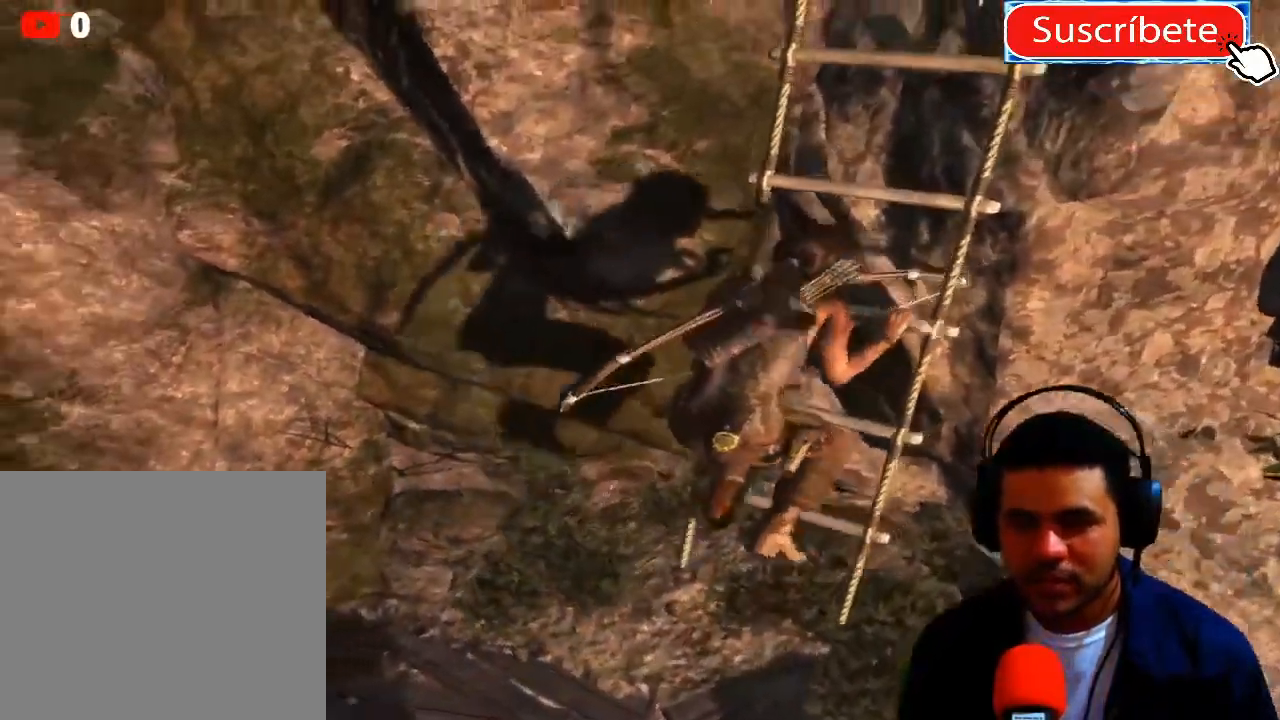
{"buttons": [], "left_stick": "up", "right_stick": "center", "events": []}
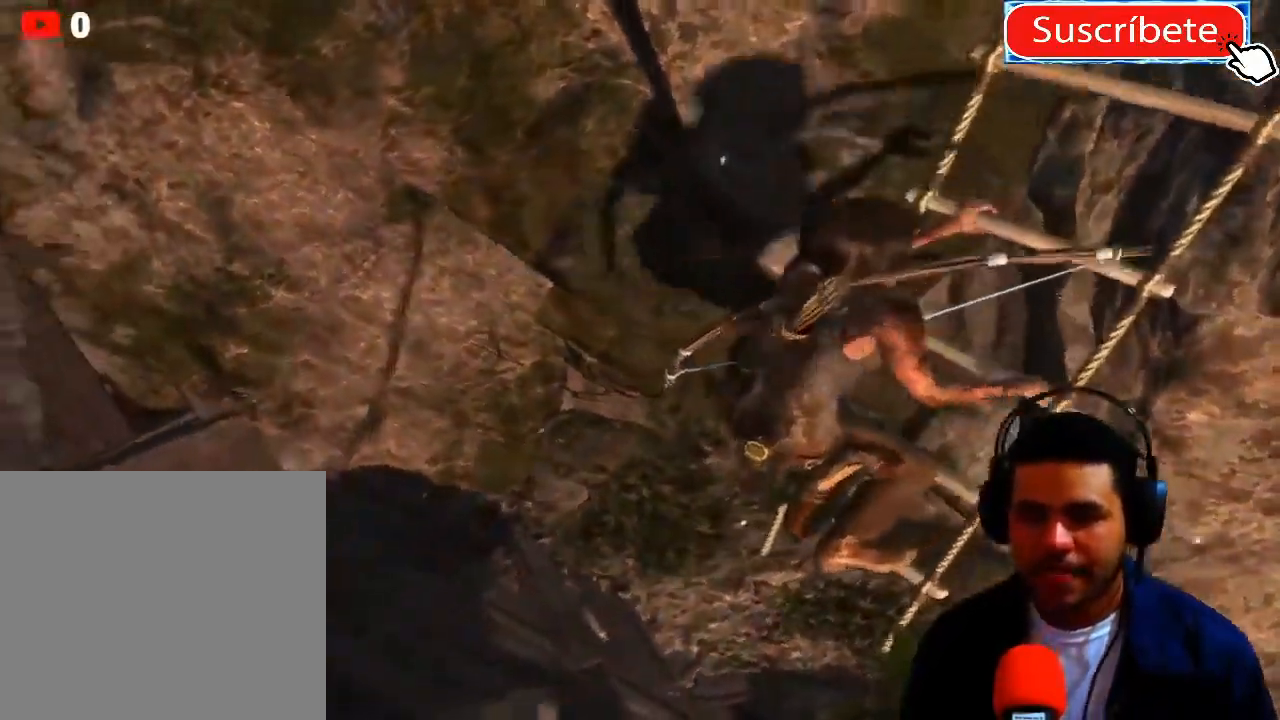
{"buttons": [], "left_stick": "up", "right_stick": "center", "events": []}
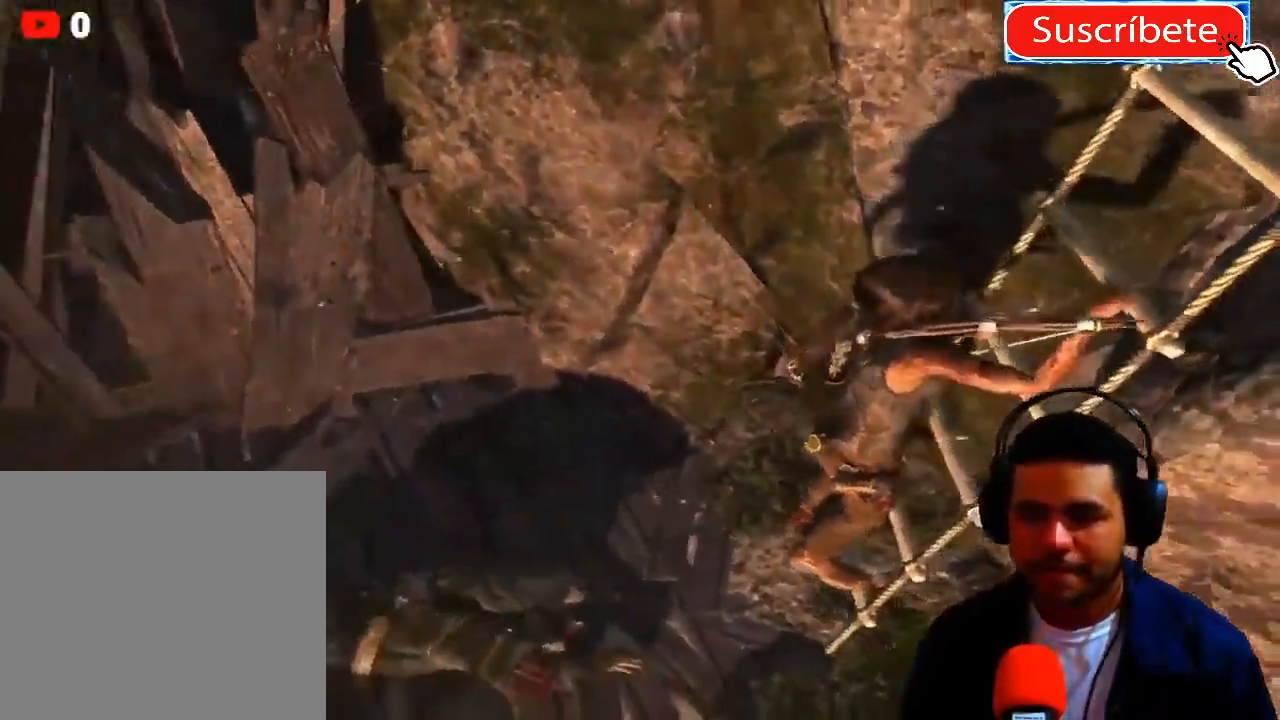
{"buttons": [], "left_stick": "up", "right_stick": "center", "events": []}
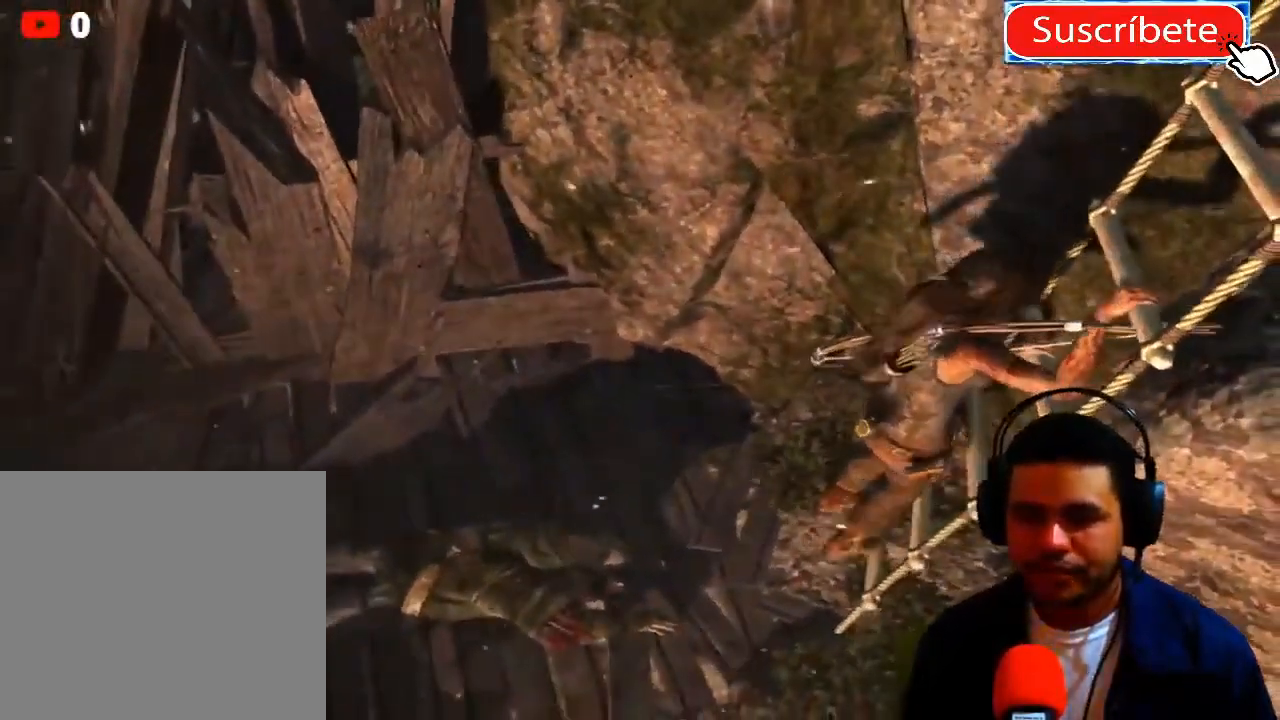
{"buttons": [], "left_stick": "up", "right_stick": "center", "events": []}
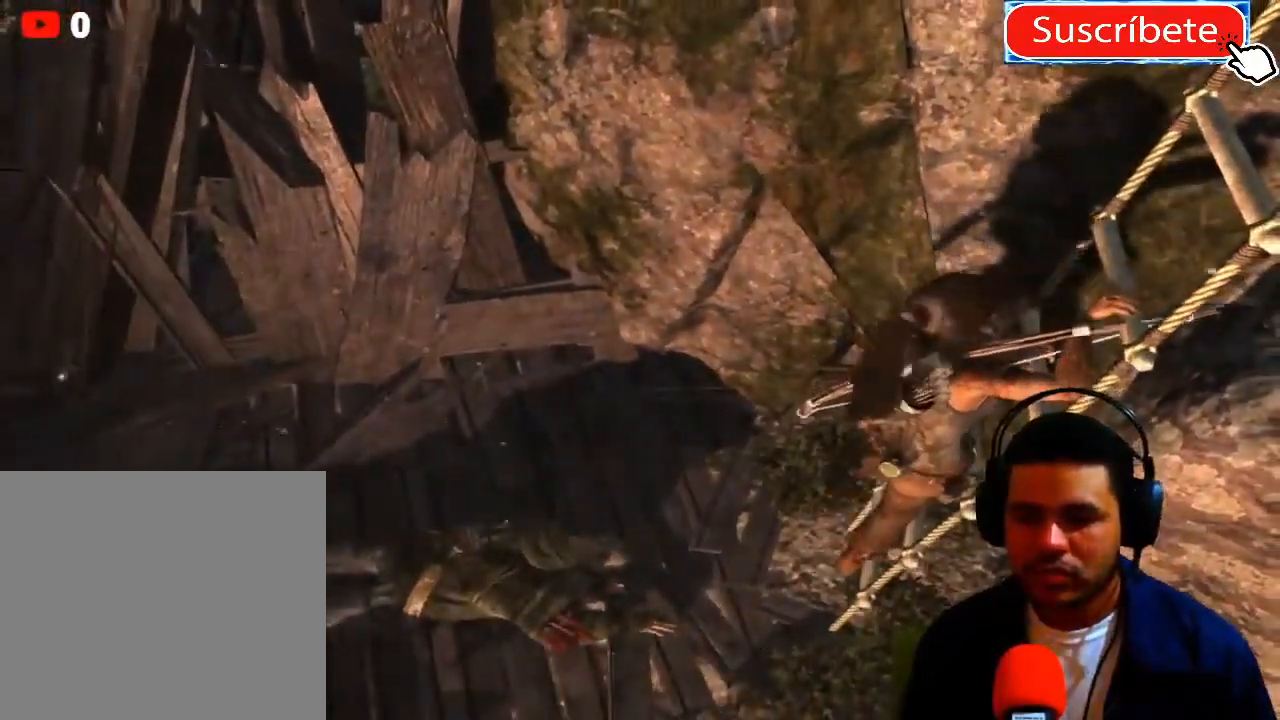
{"buttons": [], "left_stick": "up-right", "right_stick": "center", "events": [[83, "left_stick", "center"], [267, "left_stick", "up-right"]]}